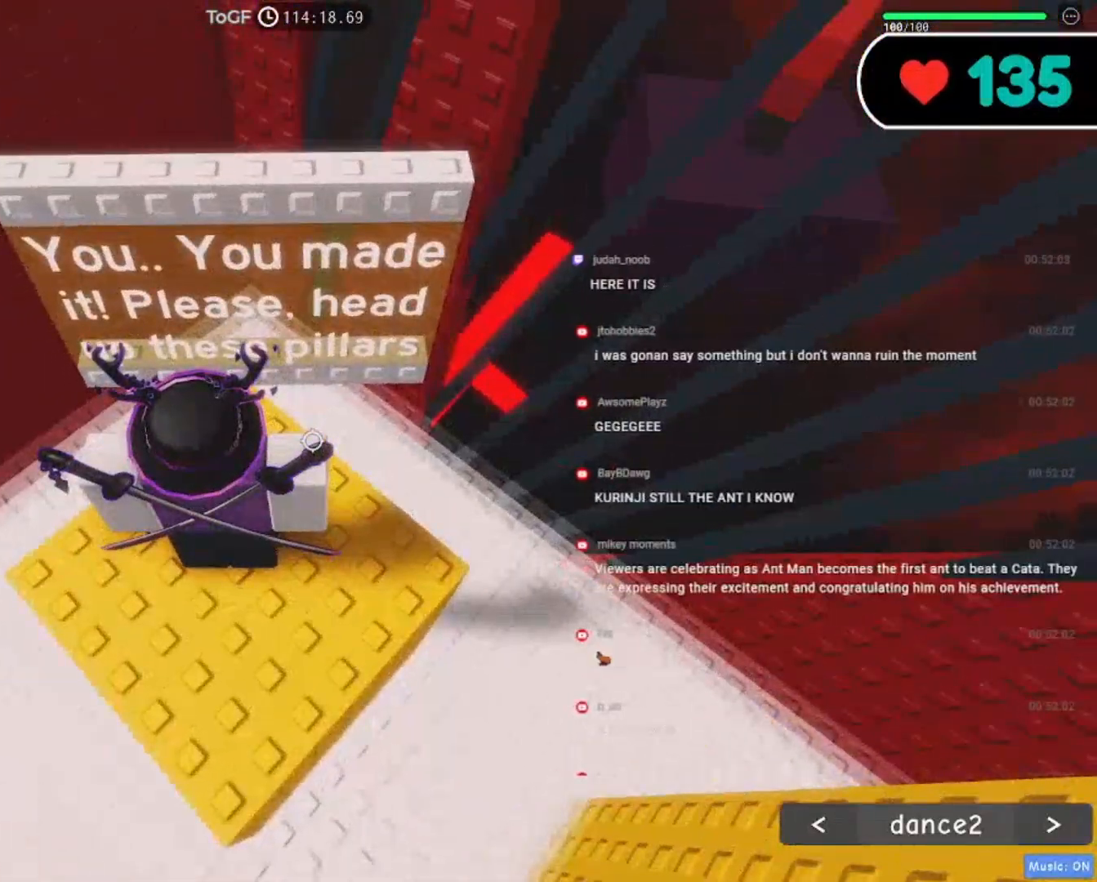
Gameplay with keyboard and mouse; each line is a JSON object with the keys and mouse buttons held at the frame after it. "events" lists presses ("down") and releases ("up") of "a", "ctrl", "d", "e", "f", "q", "s", "shift", "space", "tab", "w", "mouse_left", "mouse_wheel", "mouse_right", "mouse_mb4" and "mouse_mb5" between this image and that frame as [ms after this image, input, new state], when the widget could be followed in between. "mouse_left", "mouse_wheel", "mouse_right", "mouse_mb4", "mouse_mb5" = the "left", "wheel", "right", "mb4", "mb5" buttons of the "mouse" list. No other keys are recorded. "wheel" means that the mouse wheel is clicked or scrolled. Mouse movement is not recorded. Not read: r.
{"keys": [], "mouse": [], "events": []}
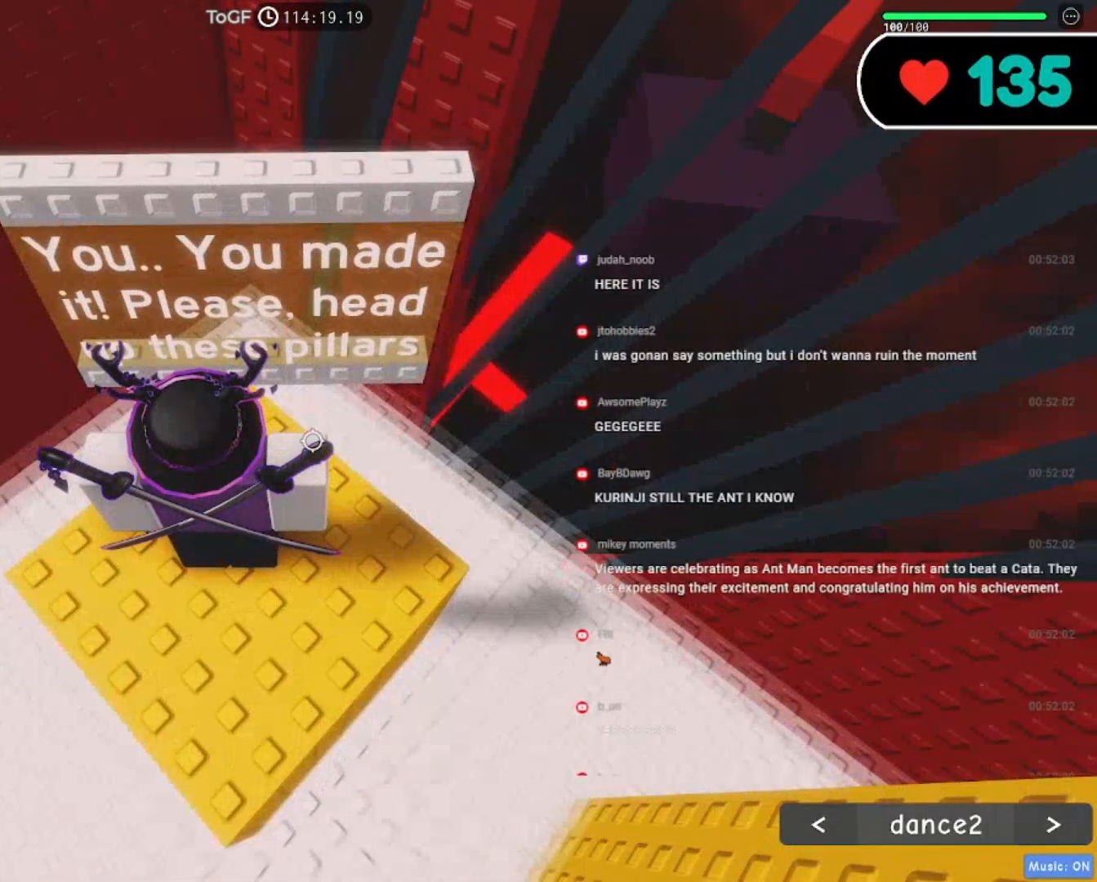
{"keys": [], "mouse": [], "events": []}
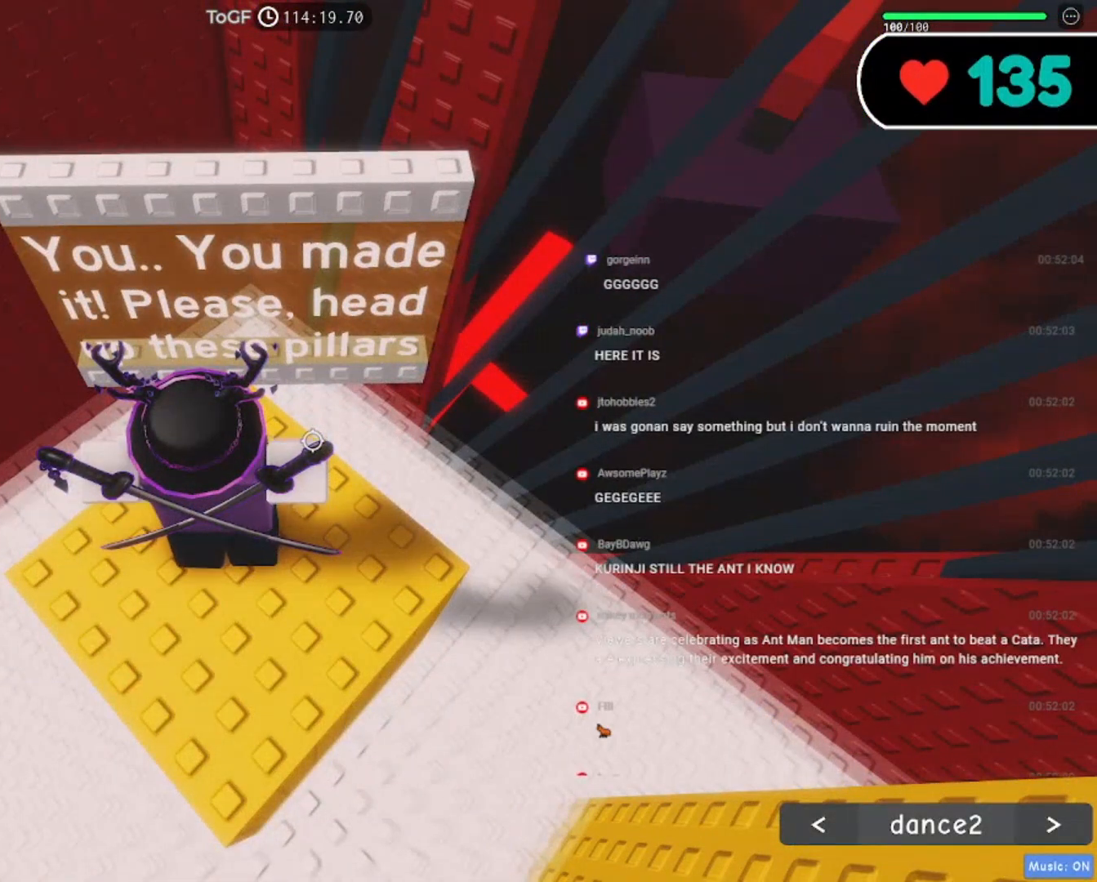
{"keys": [], "mouse": [], "events": []}
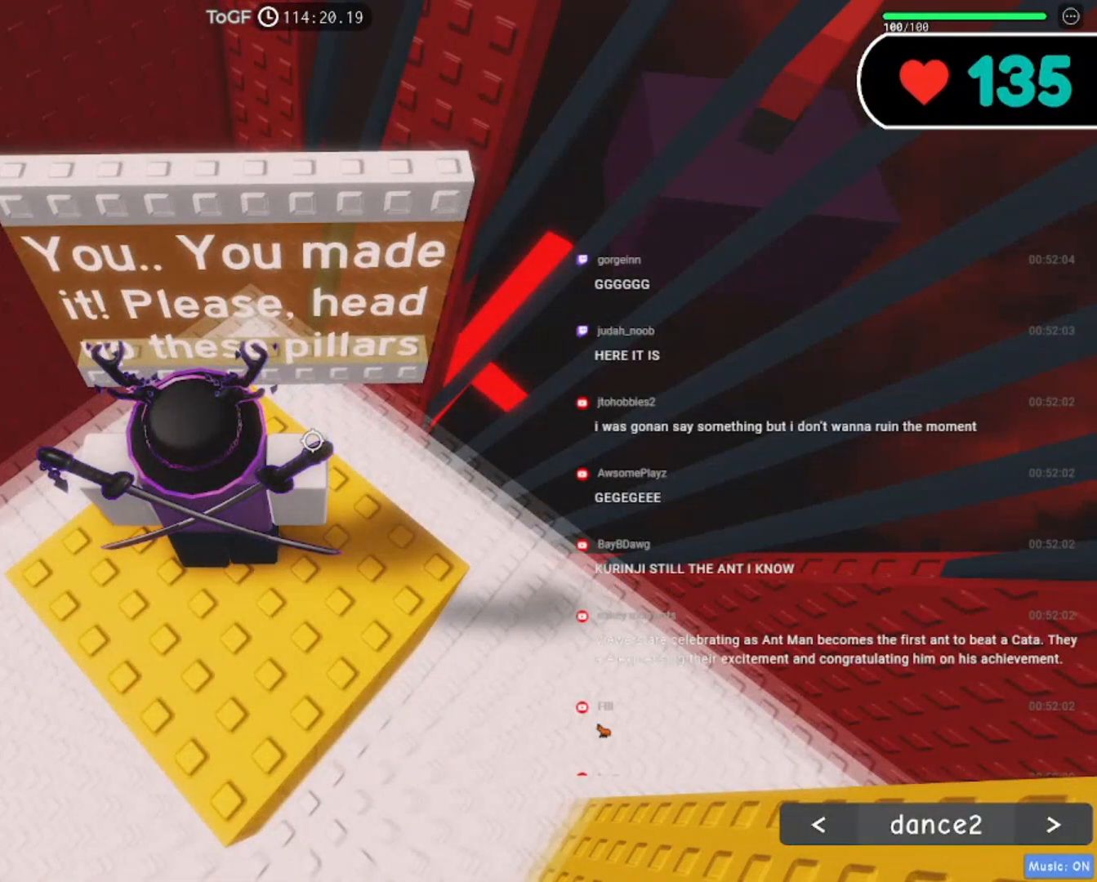
{"keys": [], "mouse": [], "events": []}
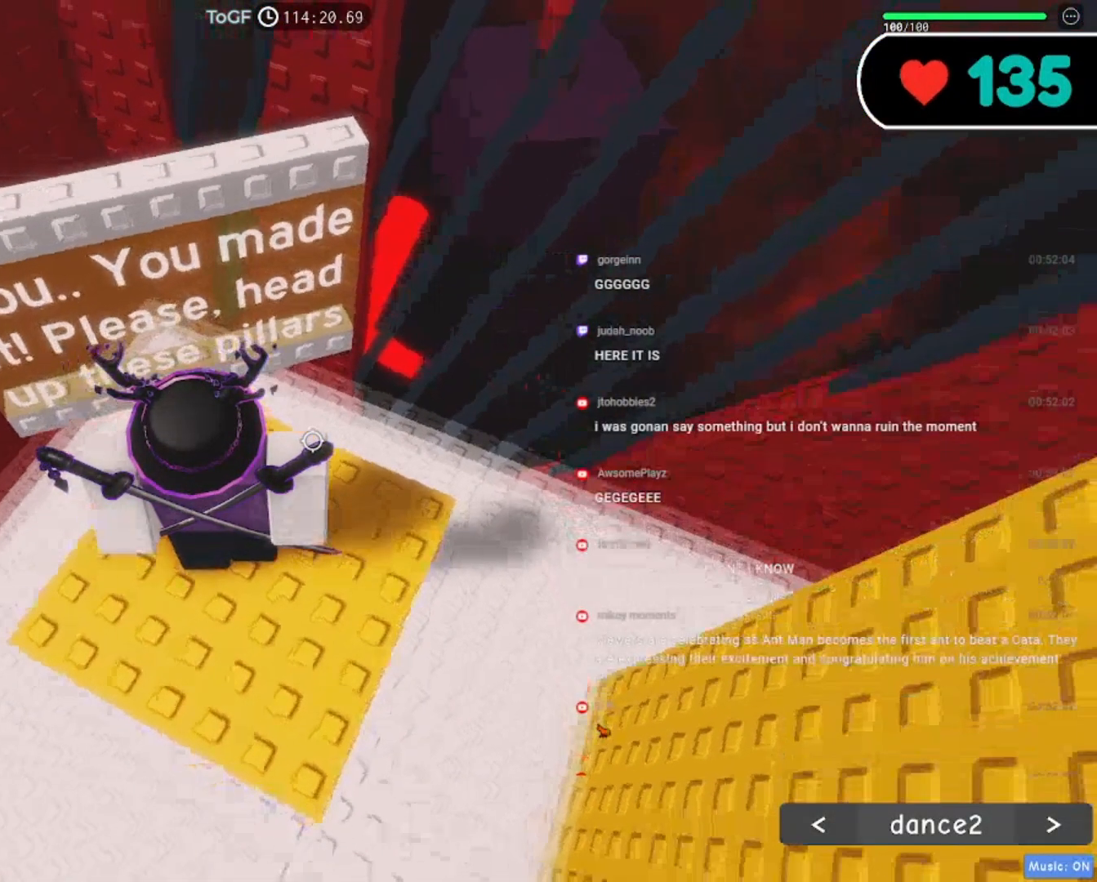
{"keys": [], "mouse": ["right"], "events": [[134, "s", "down"], [167, "mouse_right", "down"], [217, "s", "up"]]}
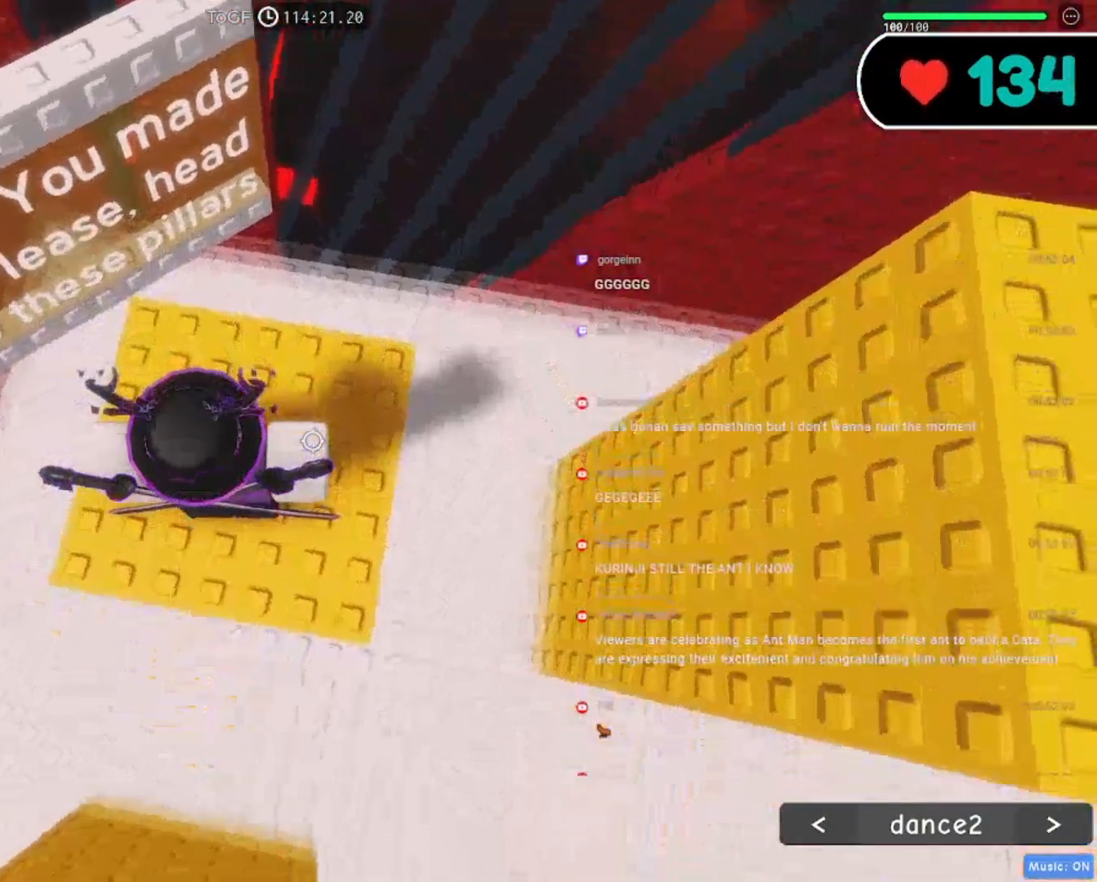
{"keys": ["d"], "mouse": ["right"], "events": [[34, "d", "down"], [284, "space", "down"], [434, "space", "up"]]}